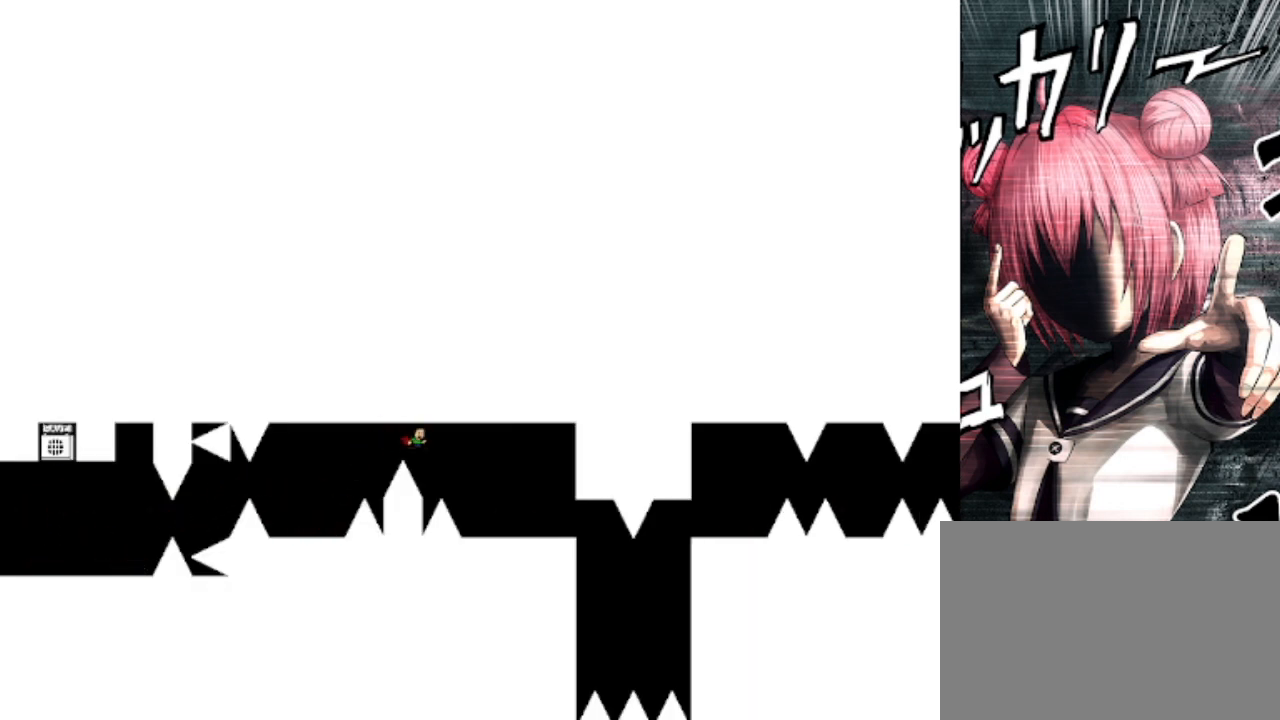
Gameplay with keyboard; each line is a JSON object with the keys held at the frame after it. "events" lists presses ("down") and releases ("up") of "down", "left", "r", "right", "s", "shift", "up" and "z" between this image and that frame as [ms after this image, input, new state], when the widget could be followed in between. No other keys are recorded. Mouse input is not recorded.
{"keys": ["right"], "events": [[233, "shift", "up"]]}
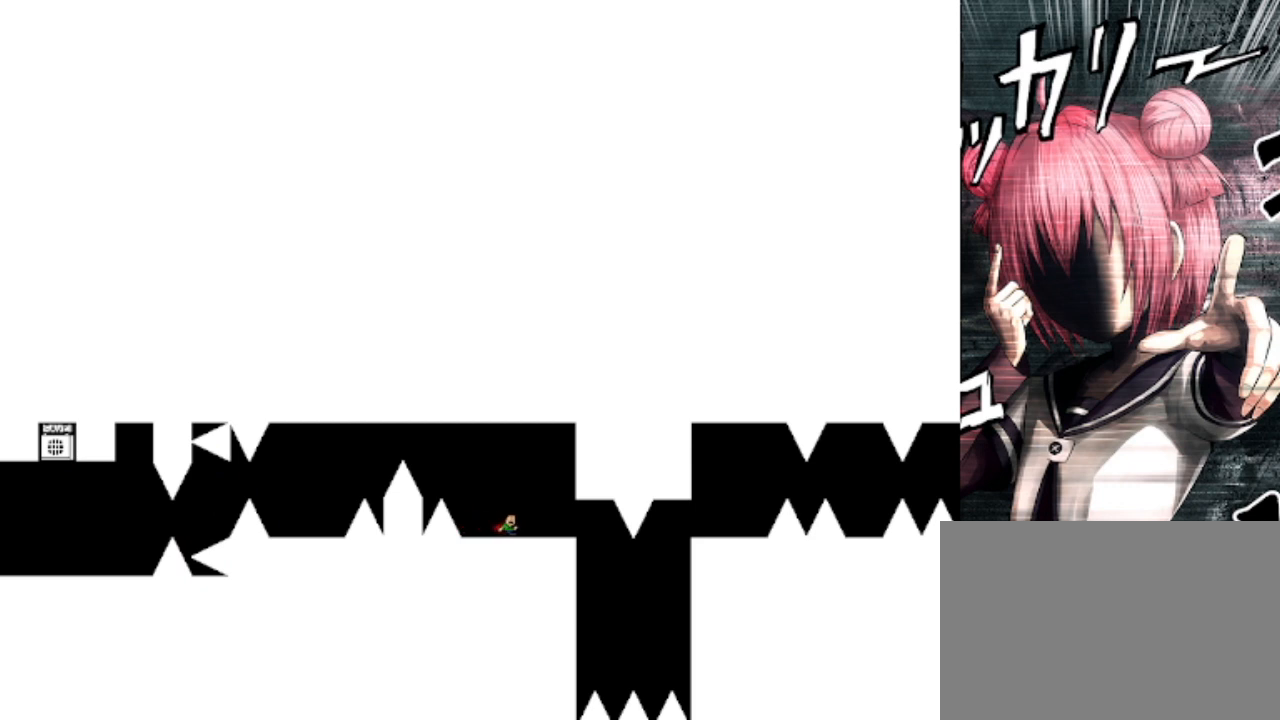
{"keys": ["right", "z"], "events": [[200, "z", "down"]]}
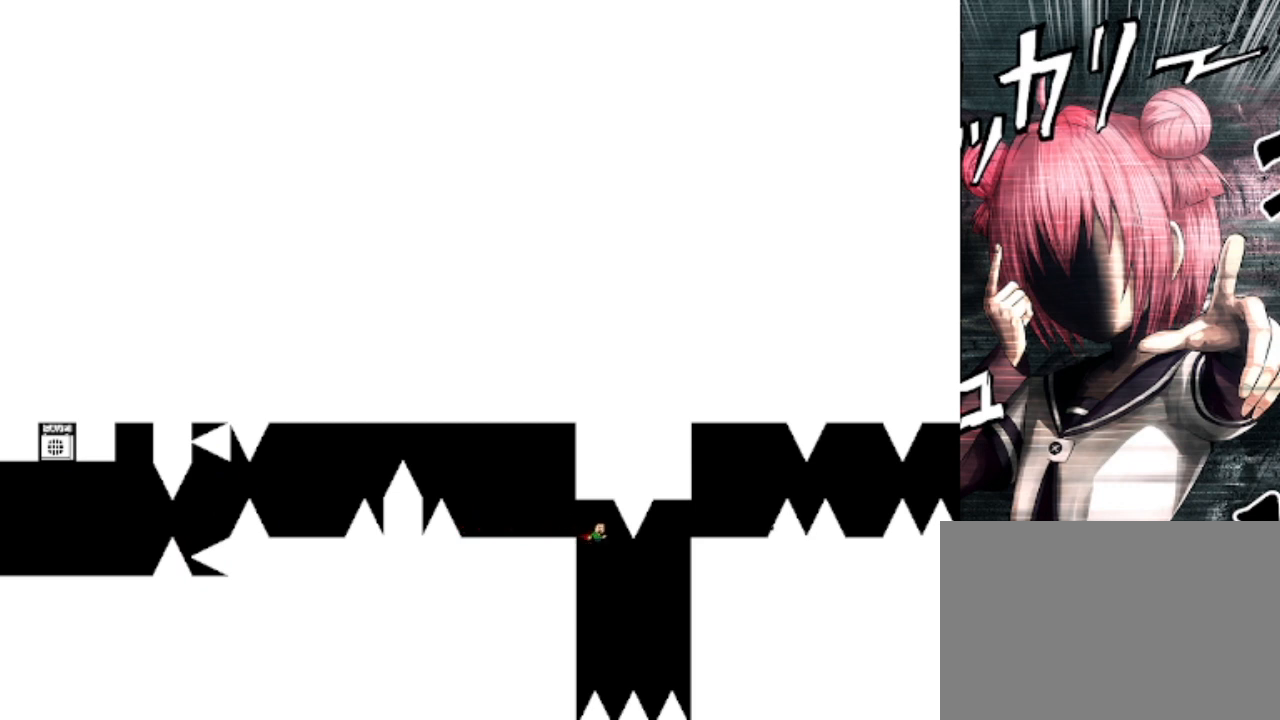
{"keys": ["right", "shift"], "events": [[67, "z", "up"], [267, "shift", "down"]]}
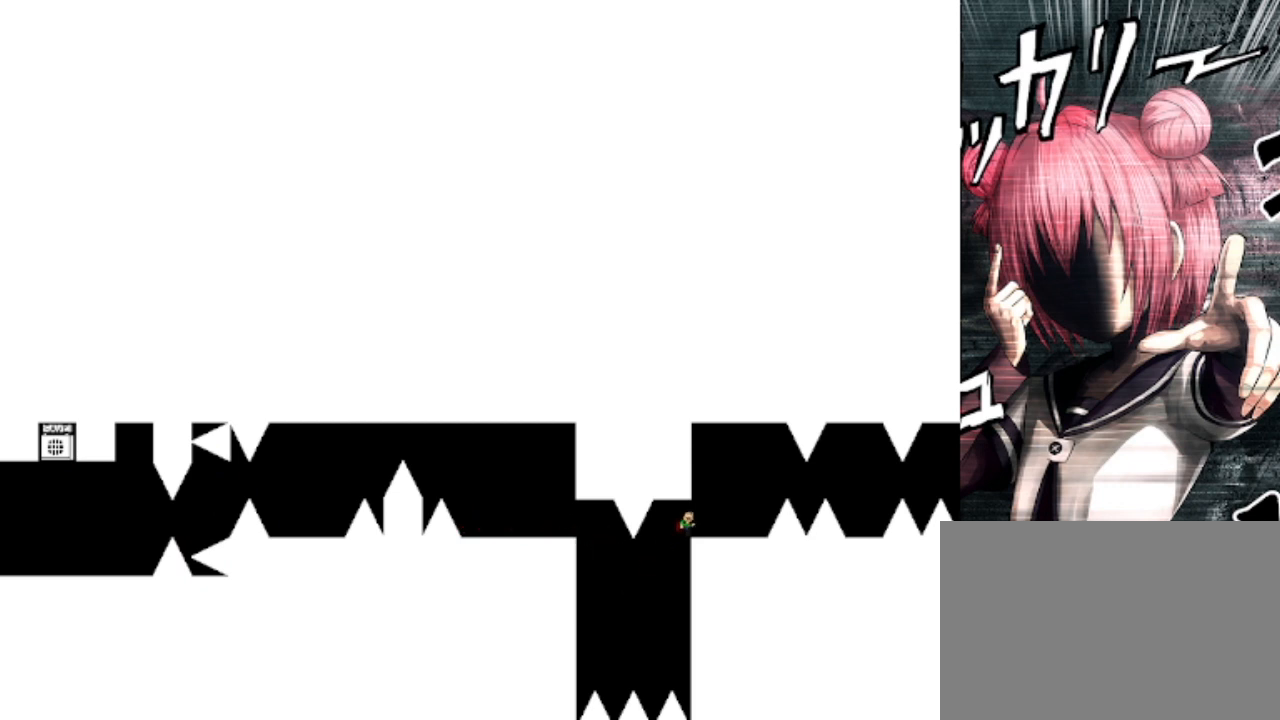
{"keys": [], "events": [[233, "shift", "up"], [367, "right", "up"]]}
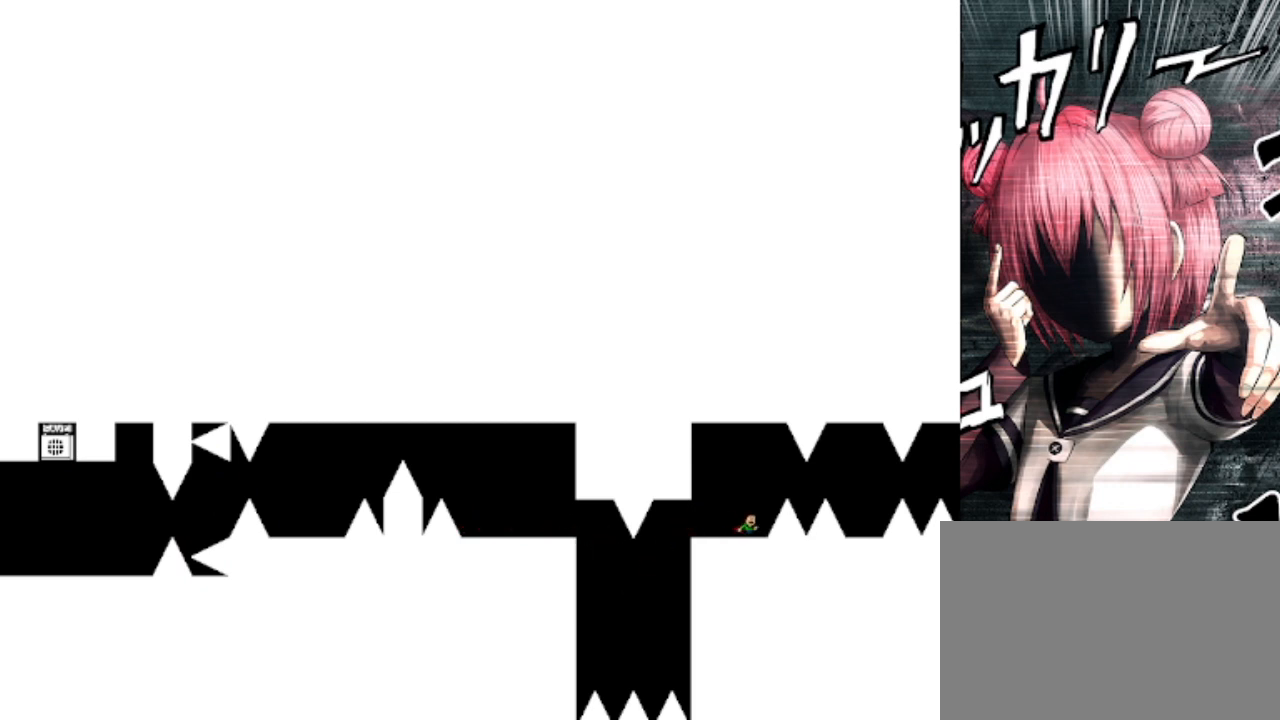
{"keys": ["right"], "events": [[167, "right", "down"], [167, "shift", "down"], [267, "shift", "up"]]}
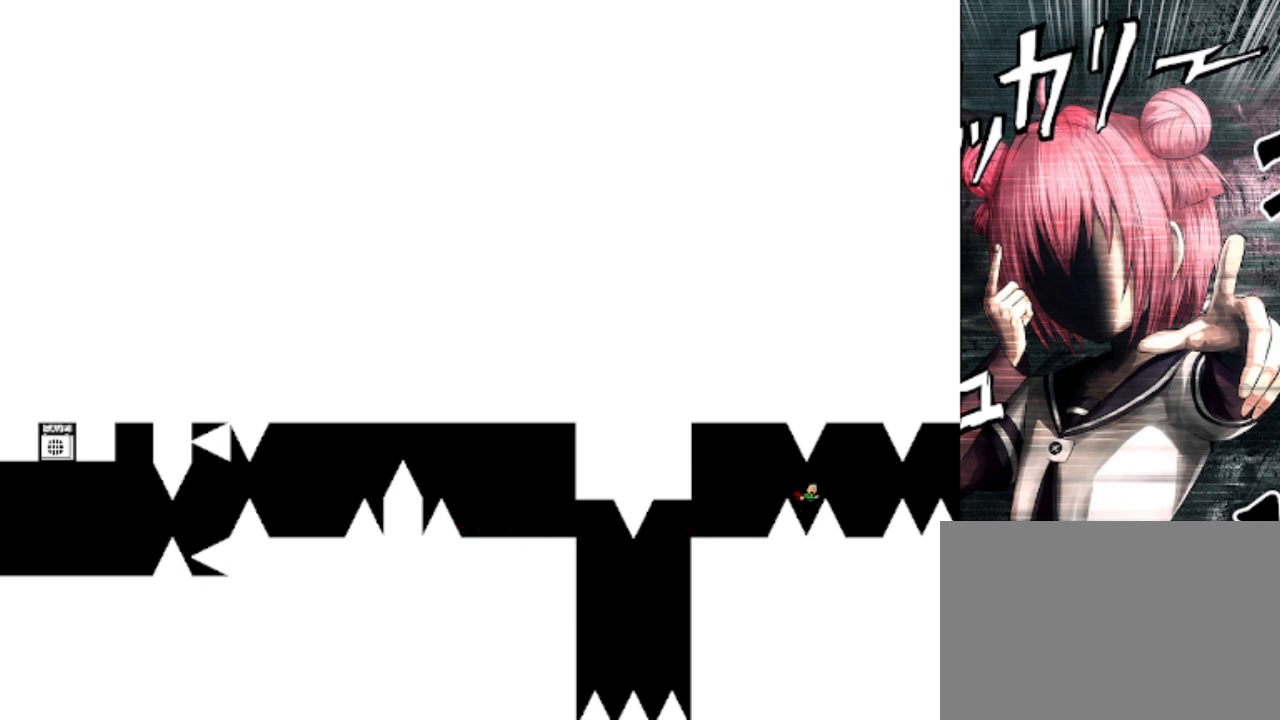
{"keys": [], "events": [[33, "shift", "down"], [67, "shift", "up"], [300, "right", "up"]]}
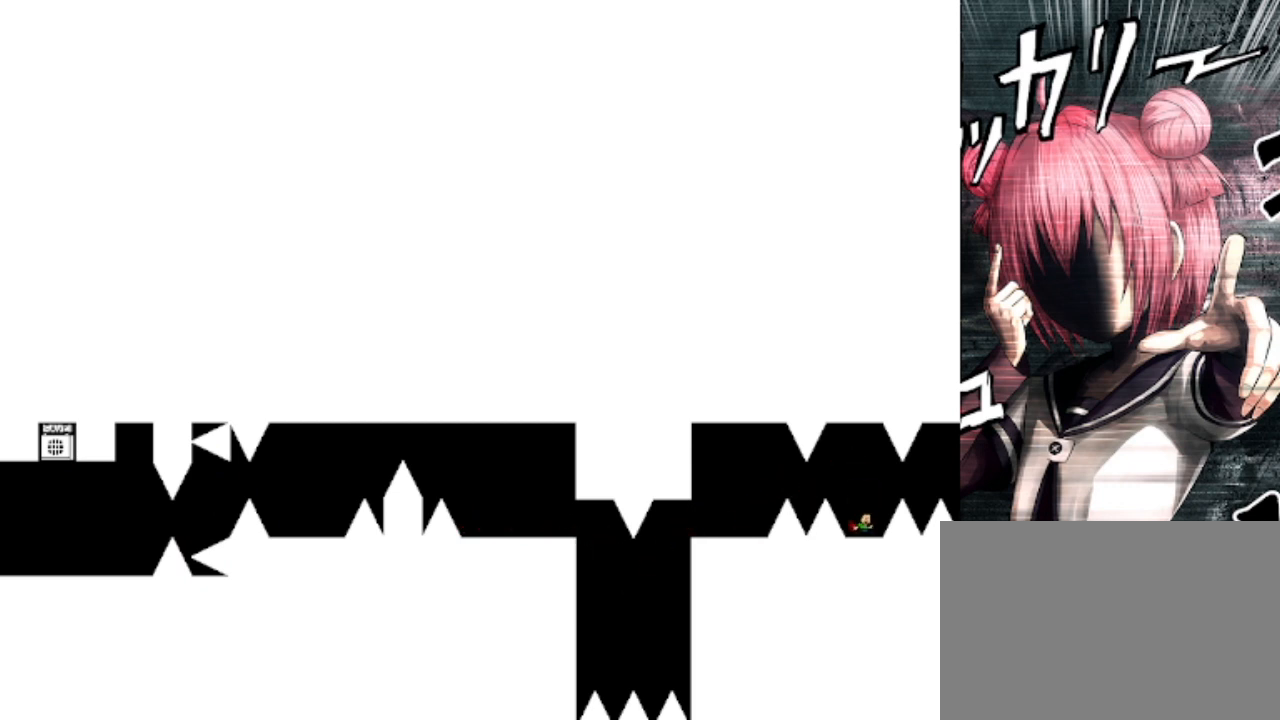
{"keys": ["right", "shift"], "events": [[200, "shift", "down"], [233, "right", "down"], [267, "shift", "up"], [500, "shift", "down"]]}
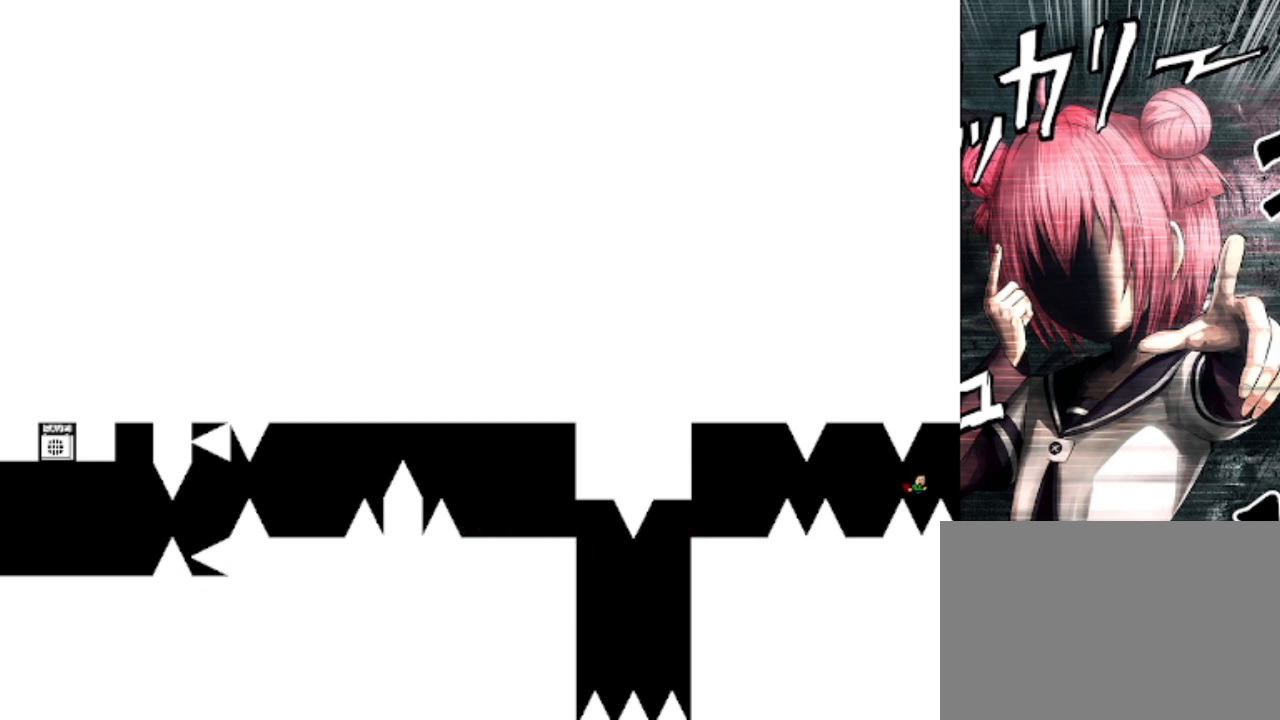
{"keys": [], "events": [[100, "shift", "up"], [333, "right", "up"]]}
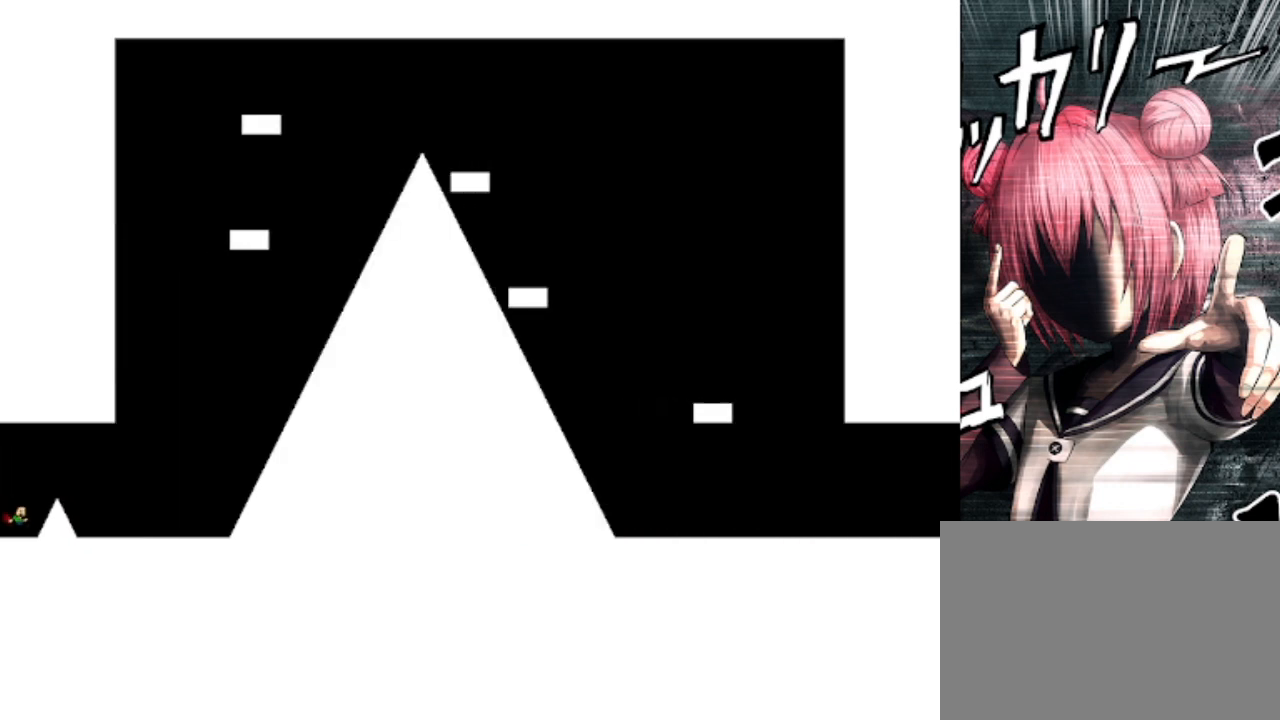
{"keys": ["right"], "events": [[233, "shift", "down"], [333, "right", "down"], [367, "shift", "up"]]}
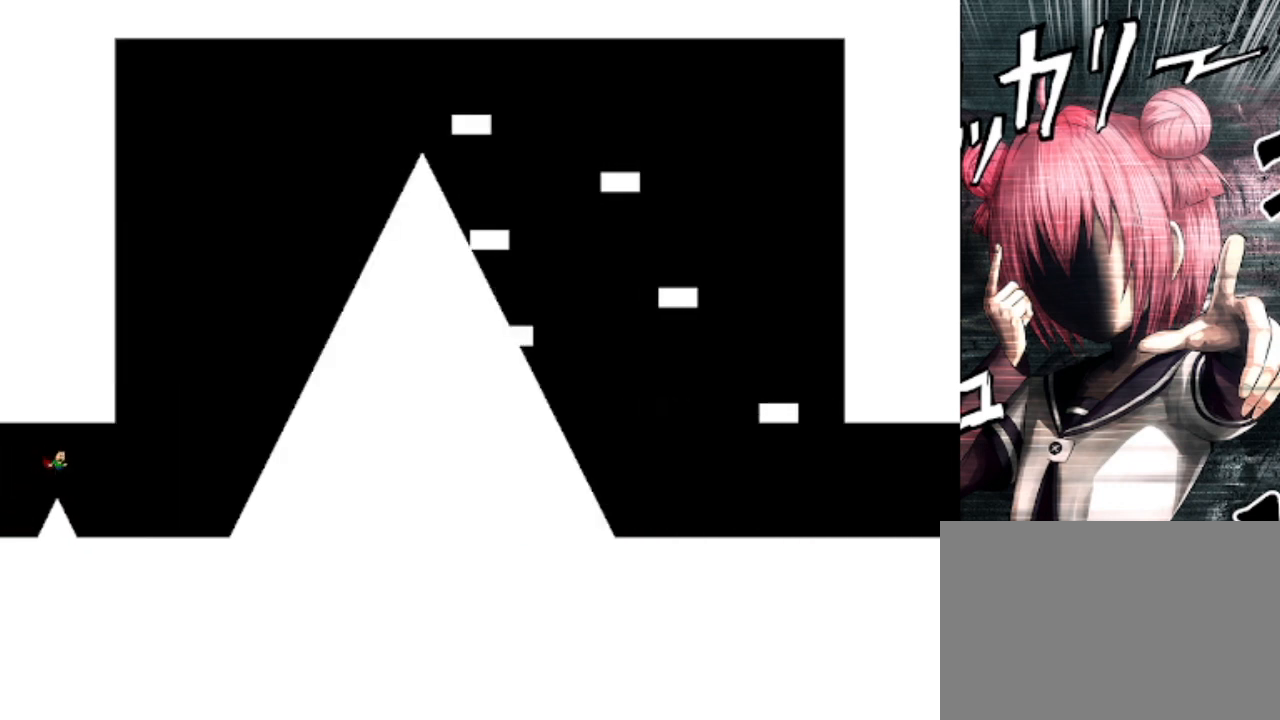
{"keys": ["right", "z"], "events": [[433, "z", "down"]]}
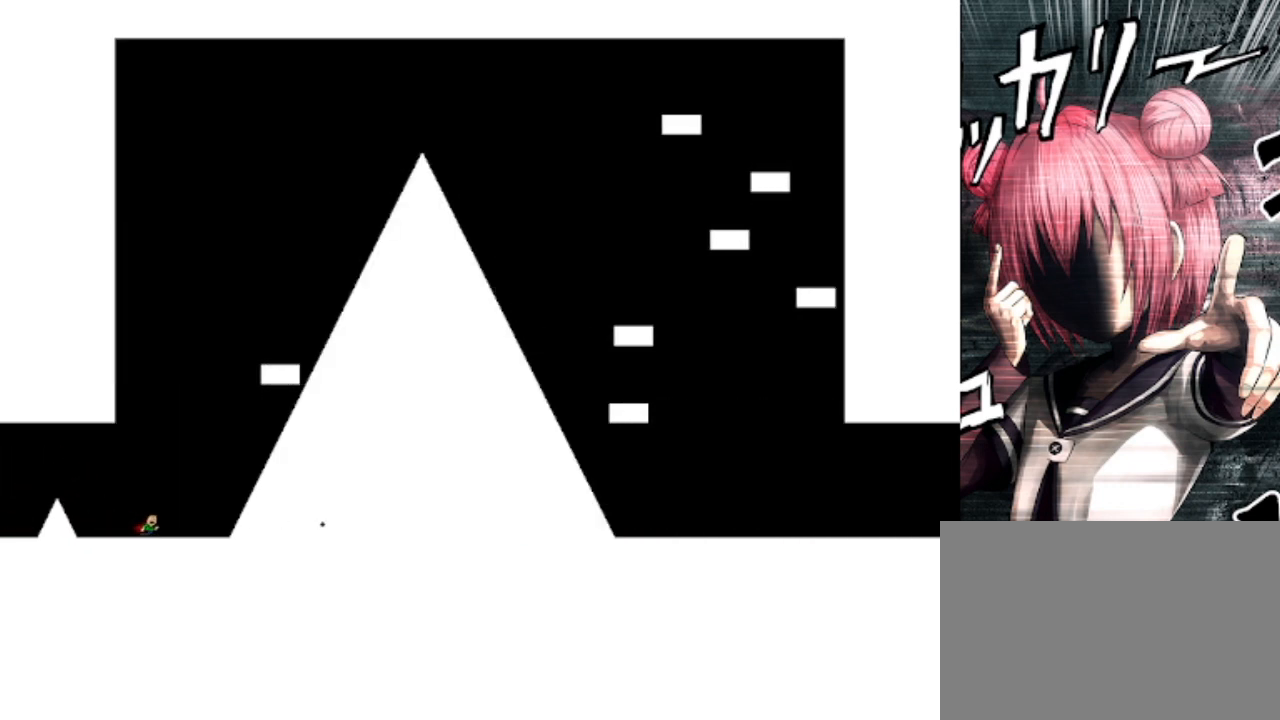
{"keys": [], "events": [[67, "z", "up"], [100, "right", "up"], [100, "shift", "down"], [433, "right", "down"], [433, "shift", "up"], [467, "left", "down"], [467, "right", "up"], [500, "left", "up"]]}
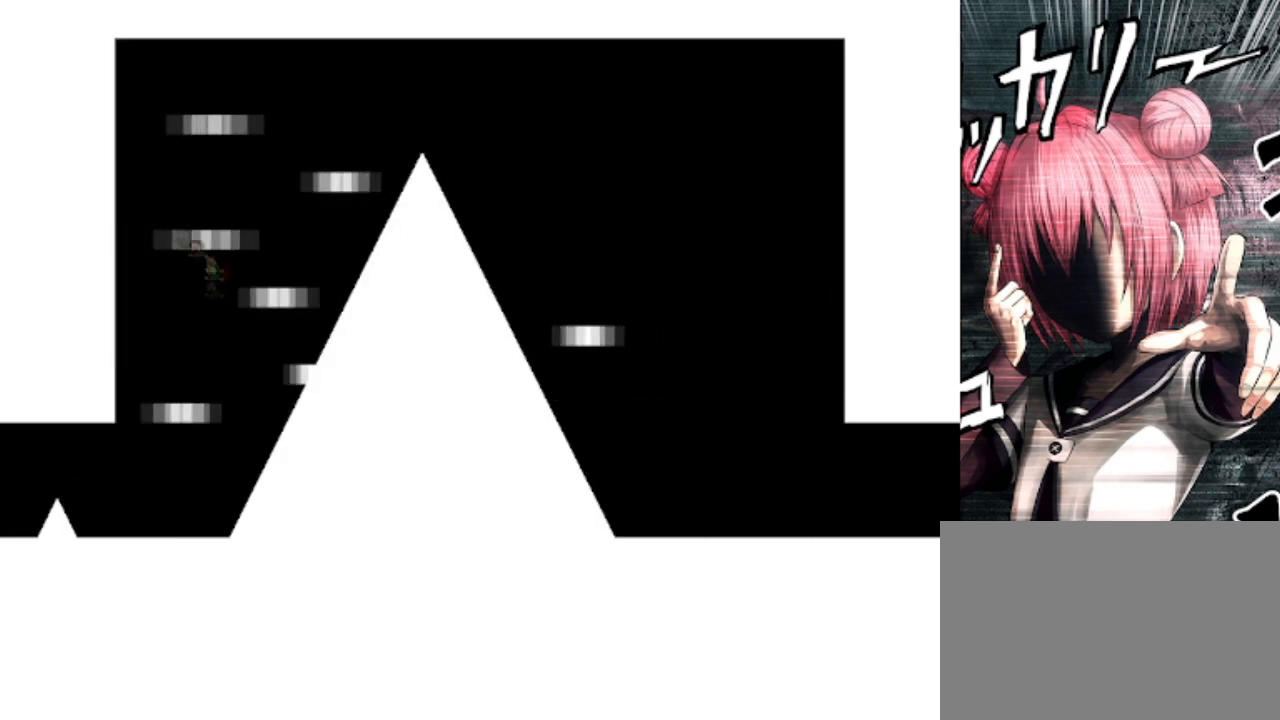
{"keys": ["shift"], "events": [[33, "shift", "down"], [100, "left", "down"], [133, "left", "up"], [133, "shift", "up"], [167, "shift", "down"], [200, "left", "down"], [233, "left", "up"], [233, "shift", "up"], [367, "shift", "down"]]}
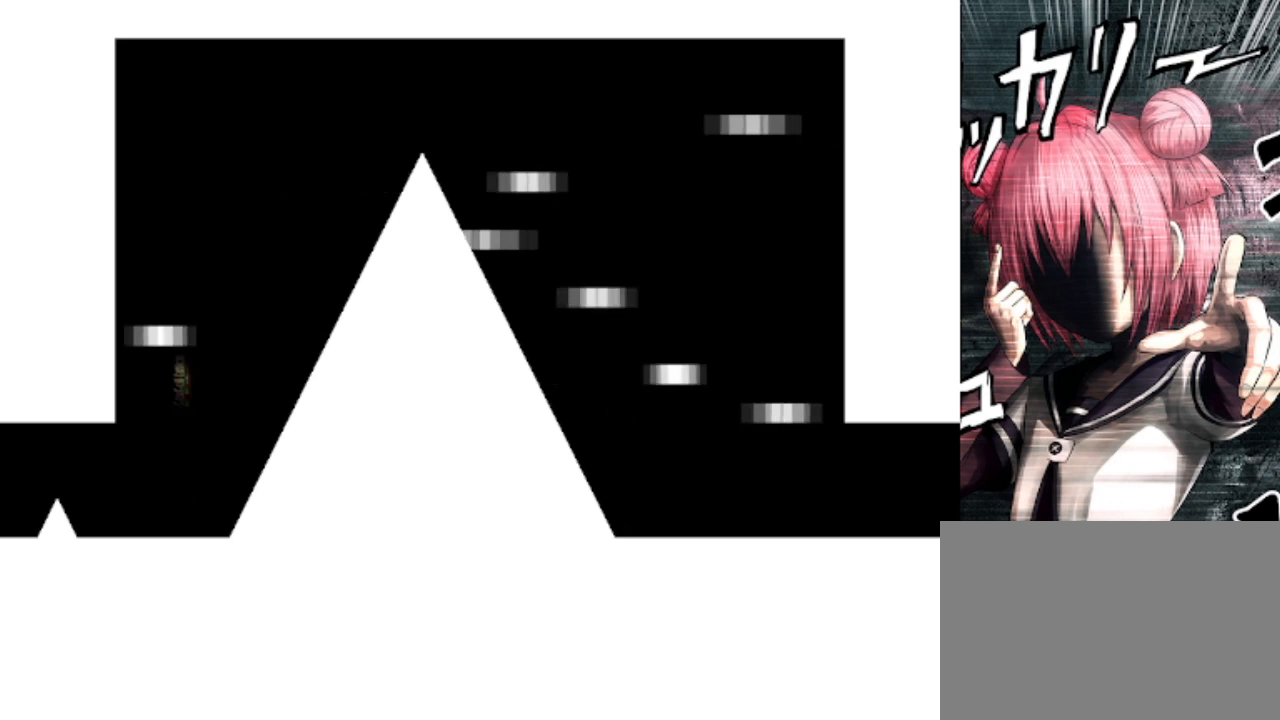
{"keys": ["right"], "events": [[100, "left", "down"], [133, "left", "up"], [133, "shift", "up"], [333, "shift", "down"], [467, "right", "down"], [500, "shift", "up"]]}
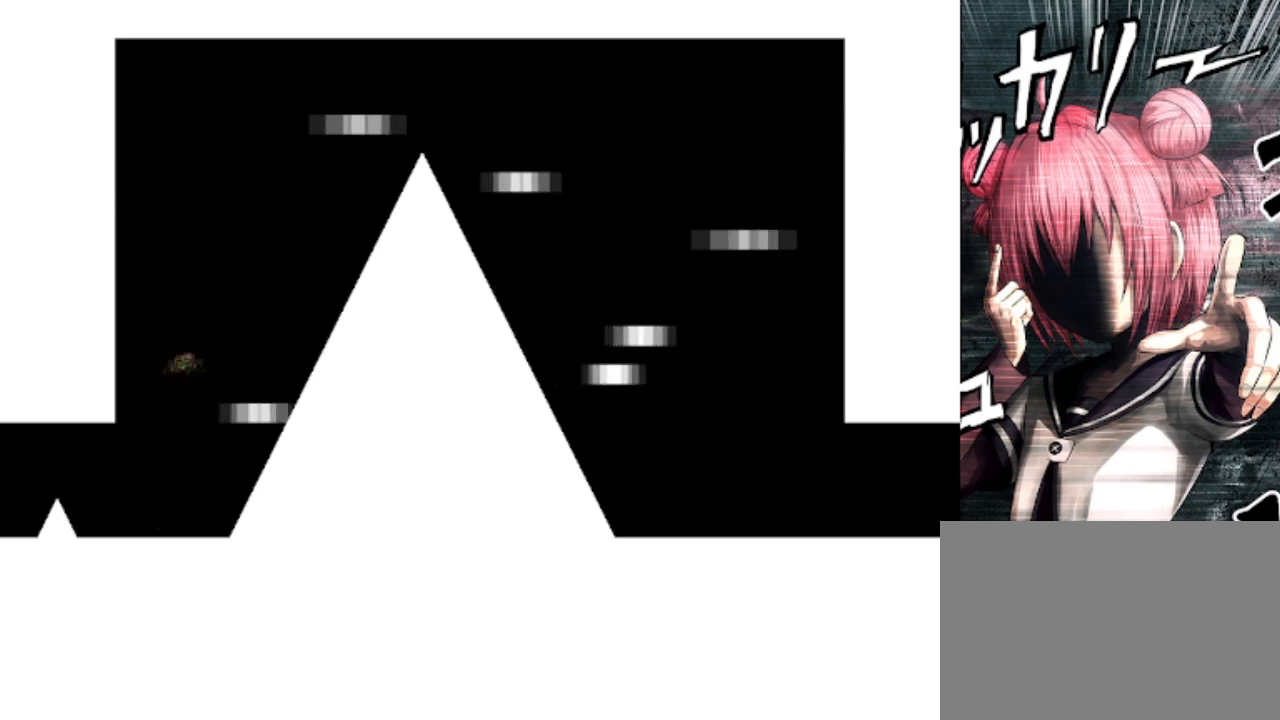
{"keys": ["shift"], "events": [[67, "left", "down"], [67, "right", "up"], [67, "shift", "down"], [100, "left", "up"], [200, "right", "down"], [200, "shift", "up"], [267, "right", "up"], [267, "shift", "down"], [300, "shift", "up"], [367, "right", "down"], [400, "right", "up"], [433, "shift", "down"]]}
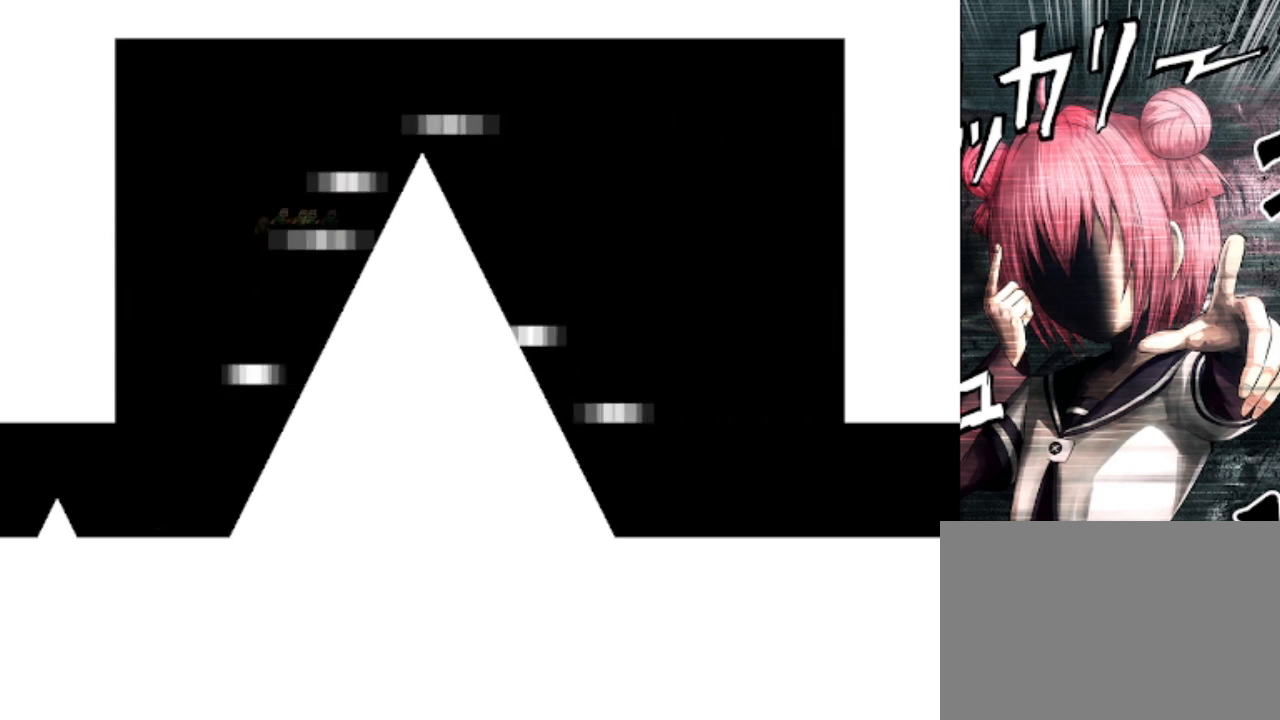
{"keys": ["shift"], "events": [[33, "left", "down"], [200, "left", "up"], [233, "left", "down"], [233, "shift", "up"], [267, "left", "up"], [300, "shift", "down"], [400, "right", "down"], [467, "right", "up"]]}
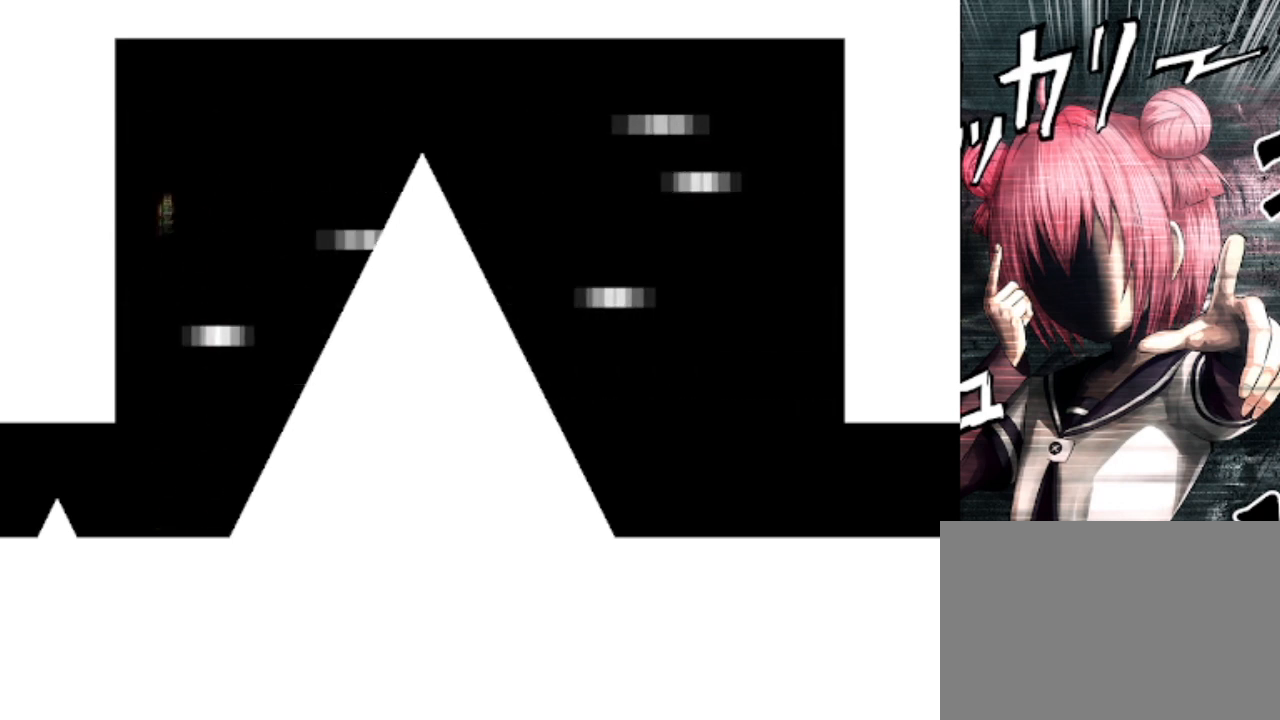
{"keys": [], "events": [[33, "shift", "up"], [67, "right", "down"], [100, "right", "up"], [200, "left", "down"], [200, "shift", "down"], [233, "left", "up"], [300, "right", "down"], [367, "right", "up"], [400, "shift", "up"], [433, "z", "down"], [500, "z", "up"]]}
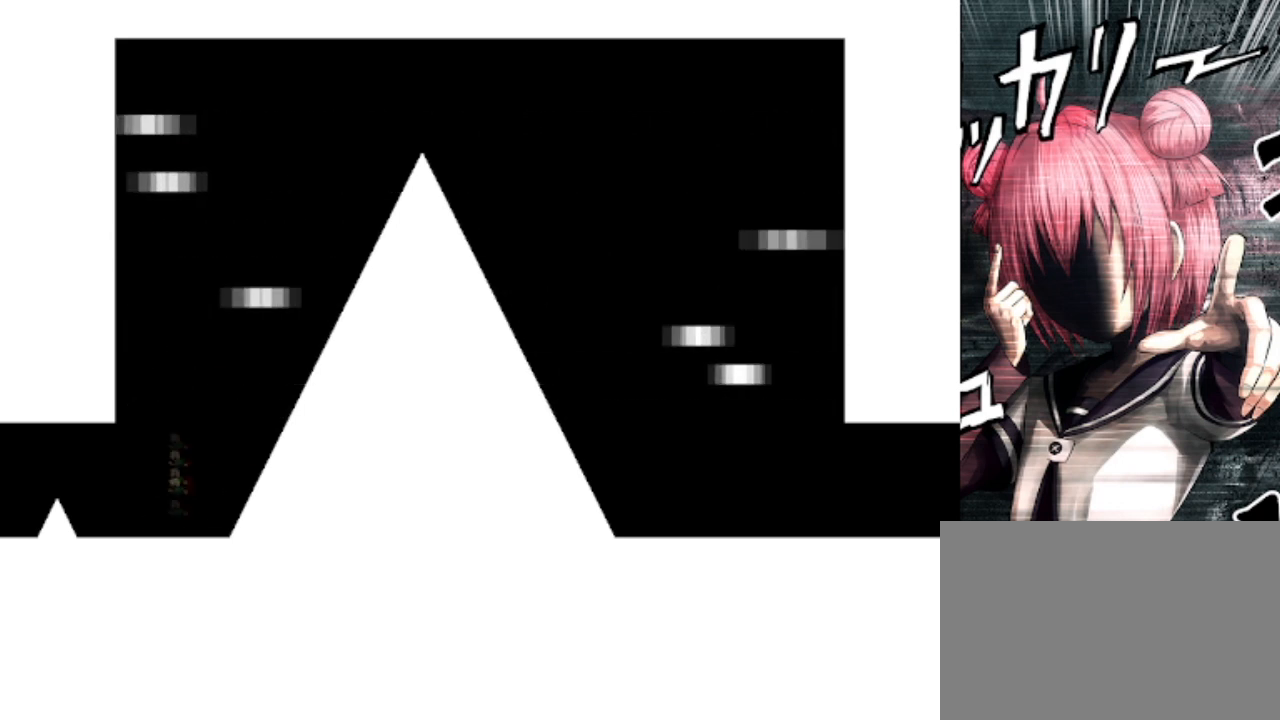
{"keys": [], "events": []}
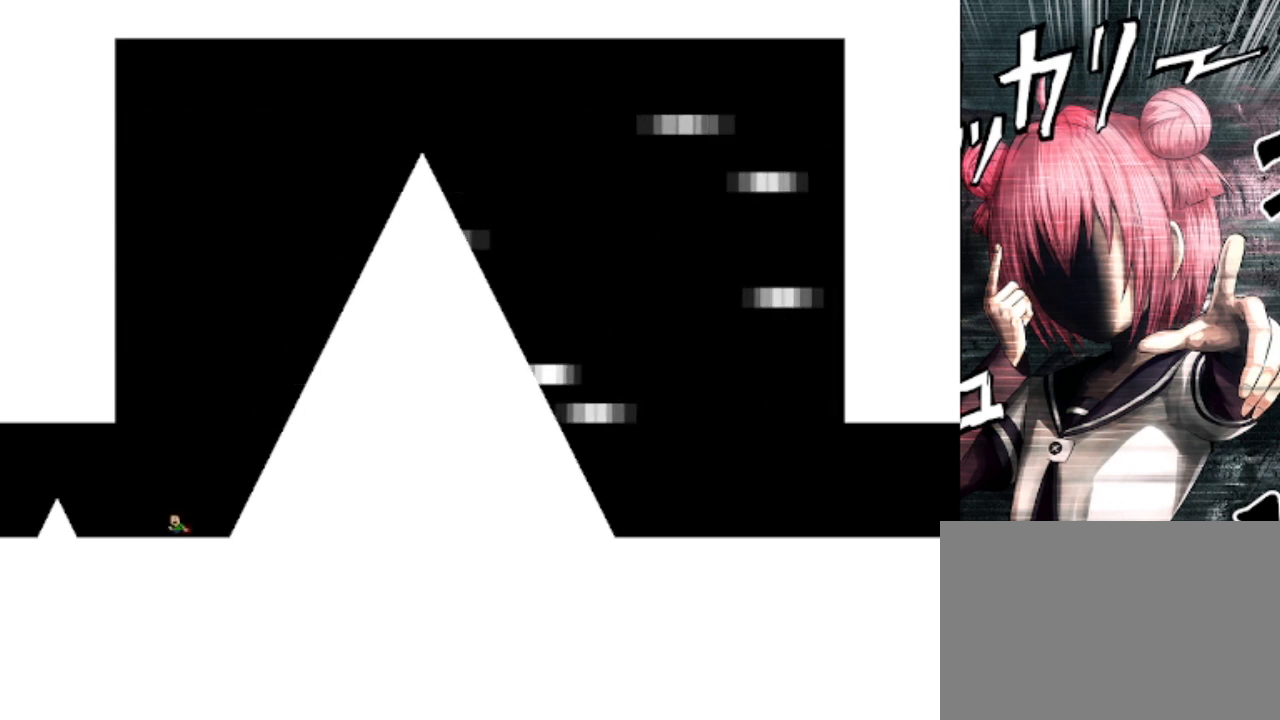
{"keys": [], "events": [[167, "shift", "down"], [433, "shift", "up"]]}
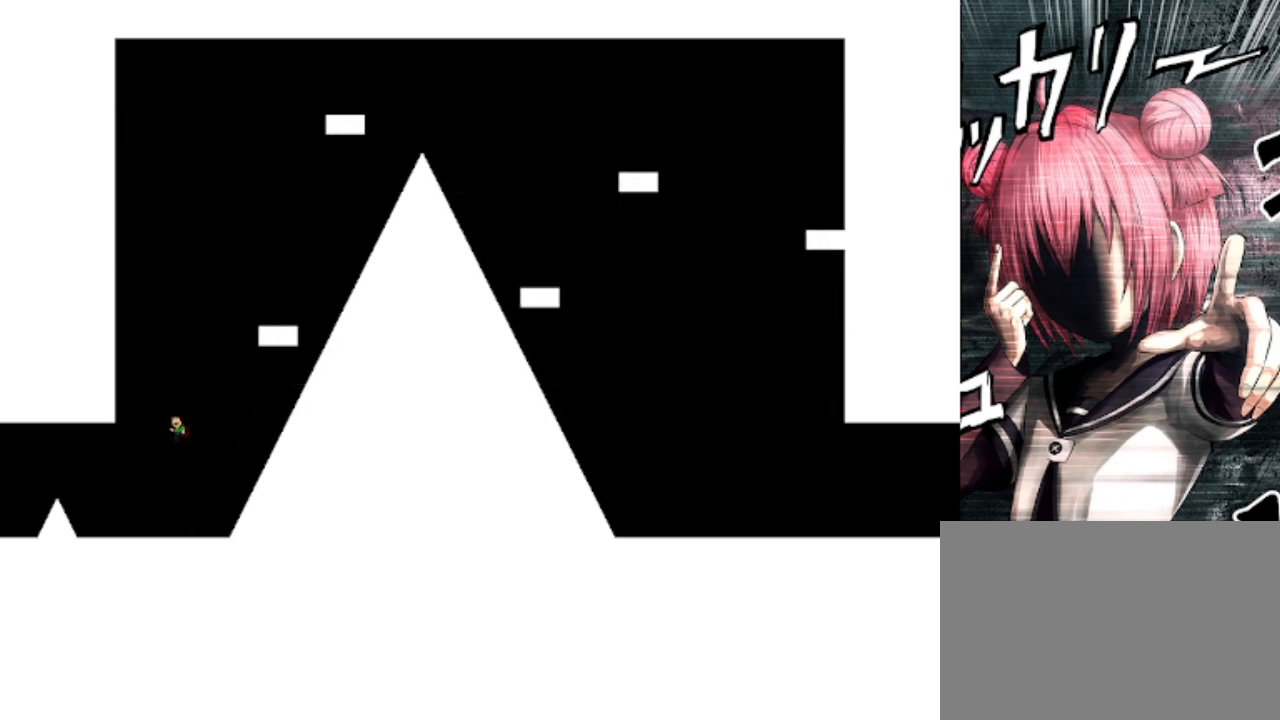
{"keys": [], "events": [[33, "shift", "down"], [267, "right", "down"], [267, "shift", "up"], [367, "right", "up"]]}
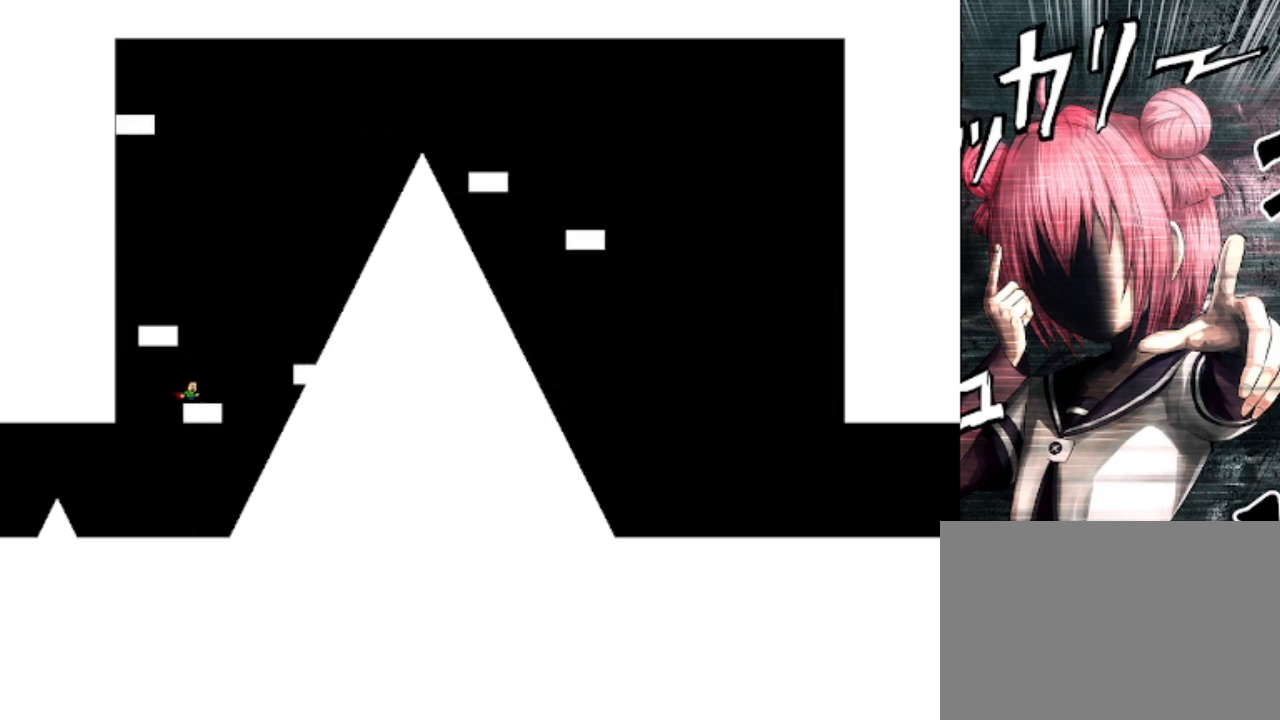
{"keys": ["shift"], "events": [[100, "shift", "down"], [333, "shift", "up"], [433, "left", "down"], [467, "left", "up"], [467, "shift", "down"]]}
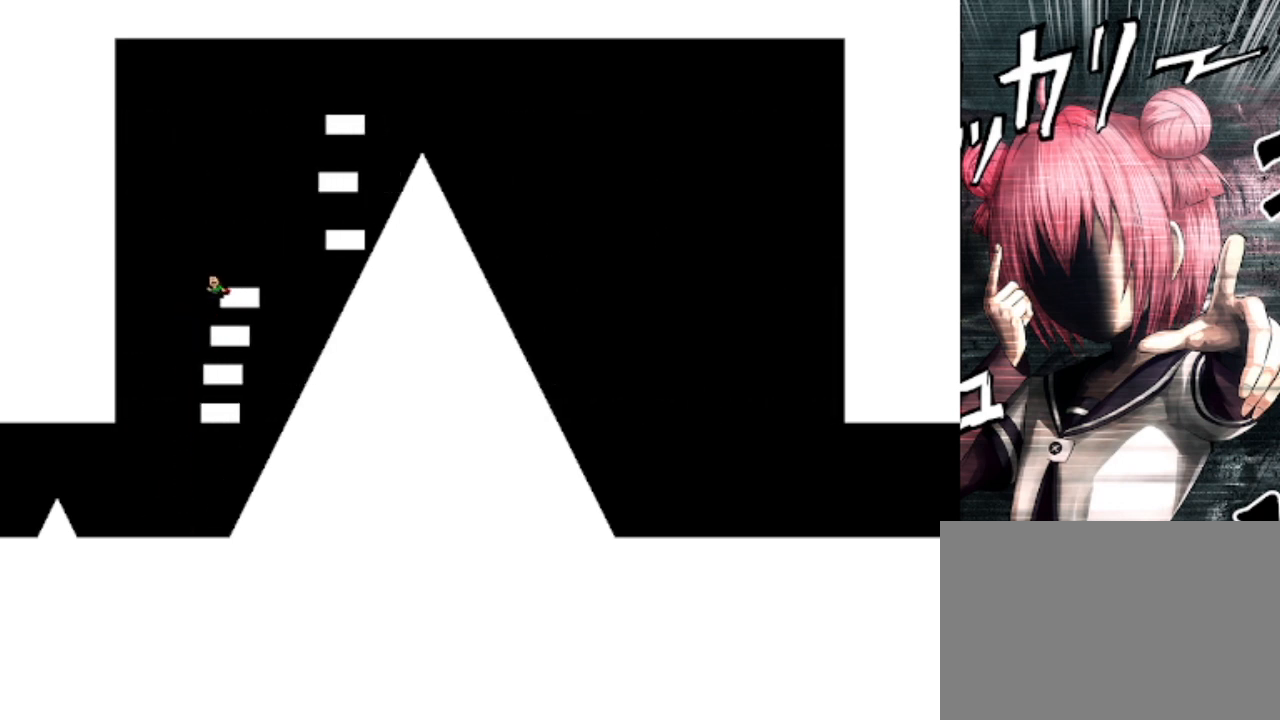
{"keys": ["right", "shift"], "events": [[267, "shift", "up"], [300, "shift", "down"], [333, "right", "down"]]}
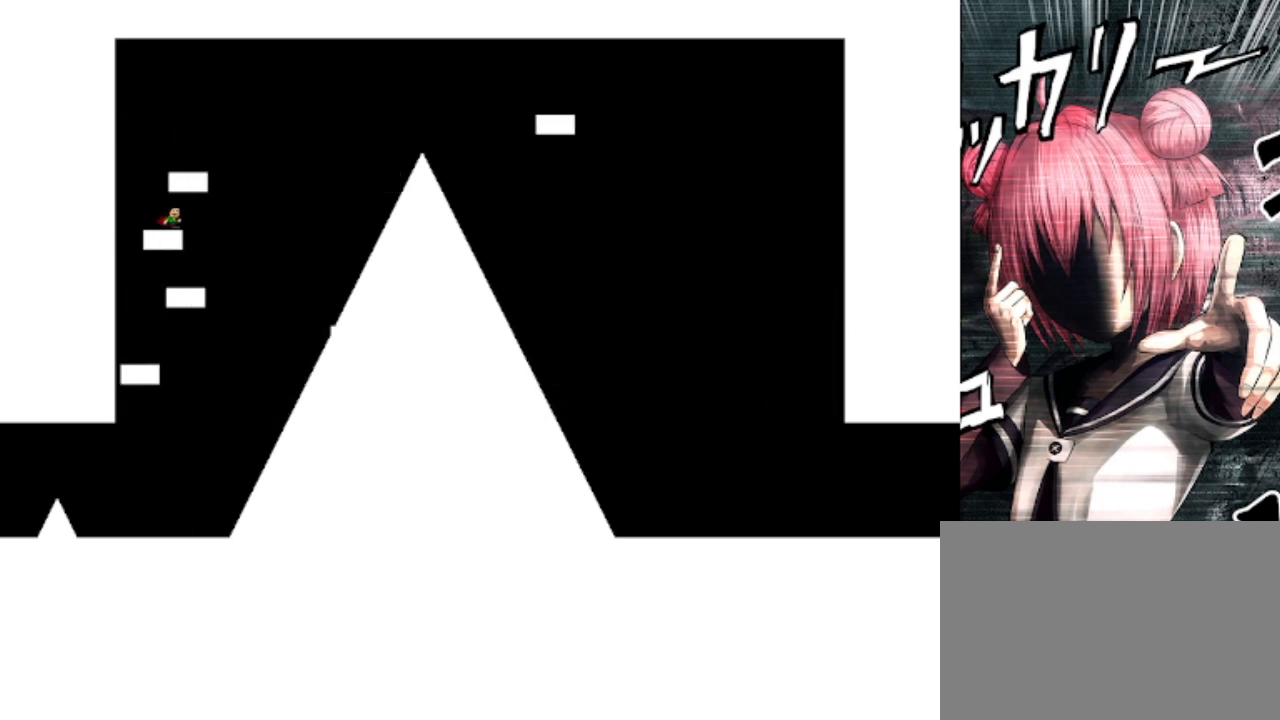
{"keys": [], "events": [[133, "right", "up"], [133, "shift", "up"], [167, "shift", "down"], [333, "left", "down"], [433, "left", "up"], [500, "shift", "up"]]}
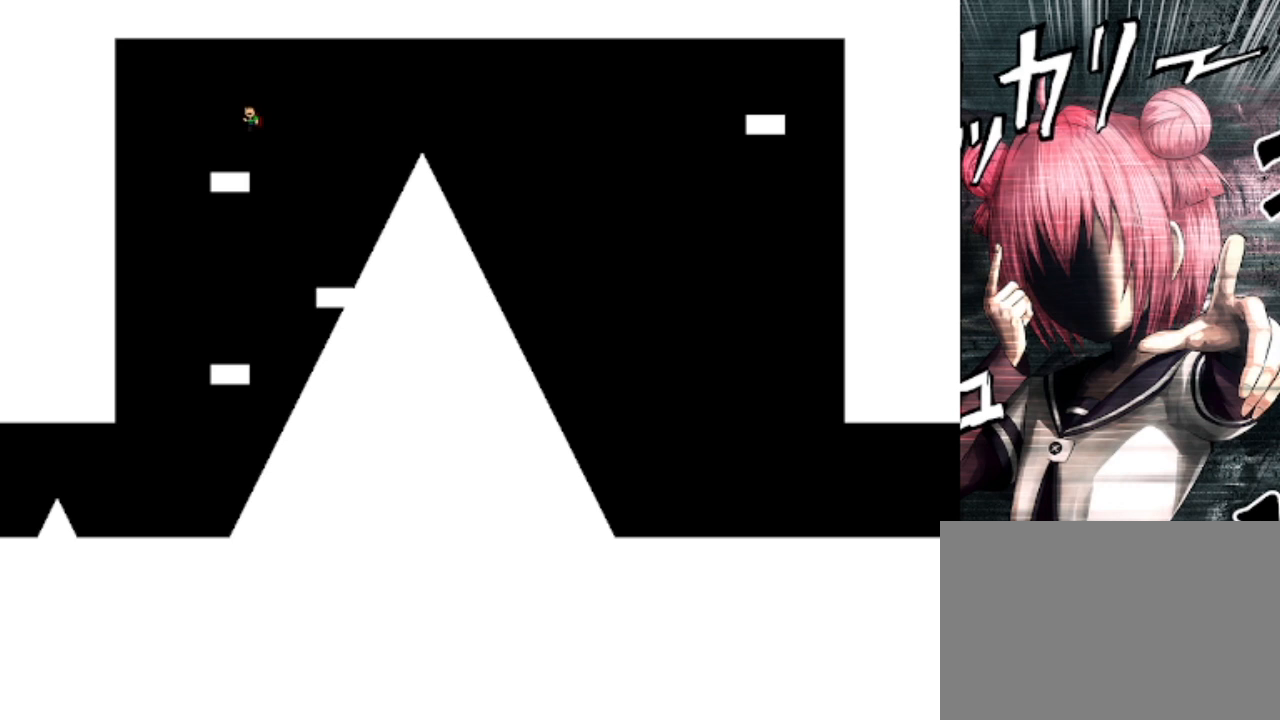
{"keys": ["right", "shift"], "events": [[67, "right", "down"], [433, "shift", "down"]]}
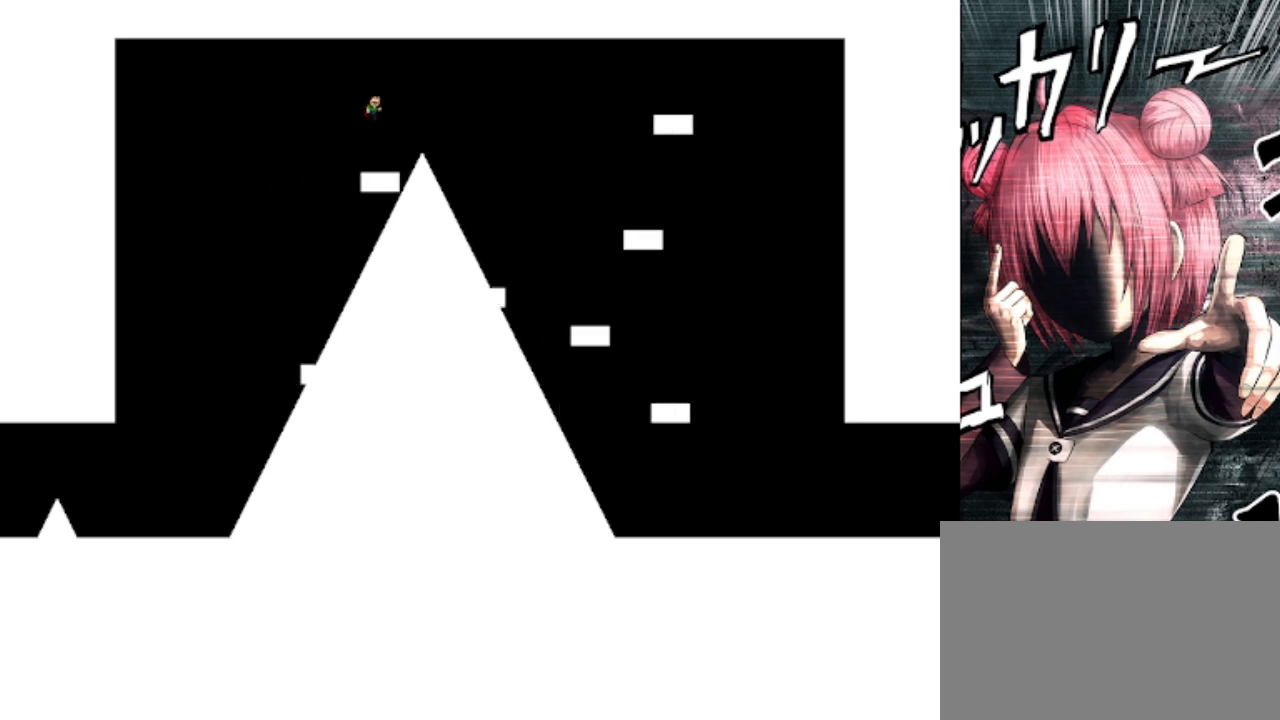
{"keys": ["right"], "events": [[167, "shift", "up"]]}
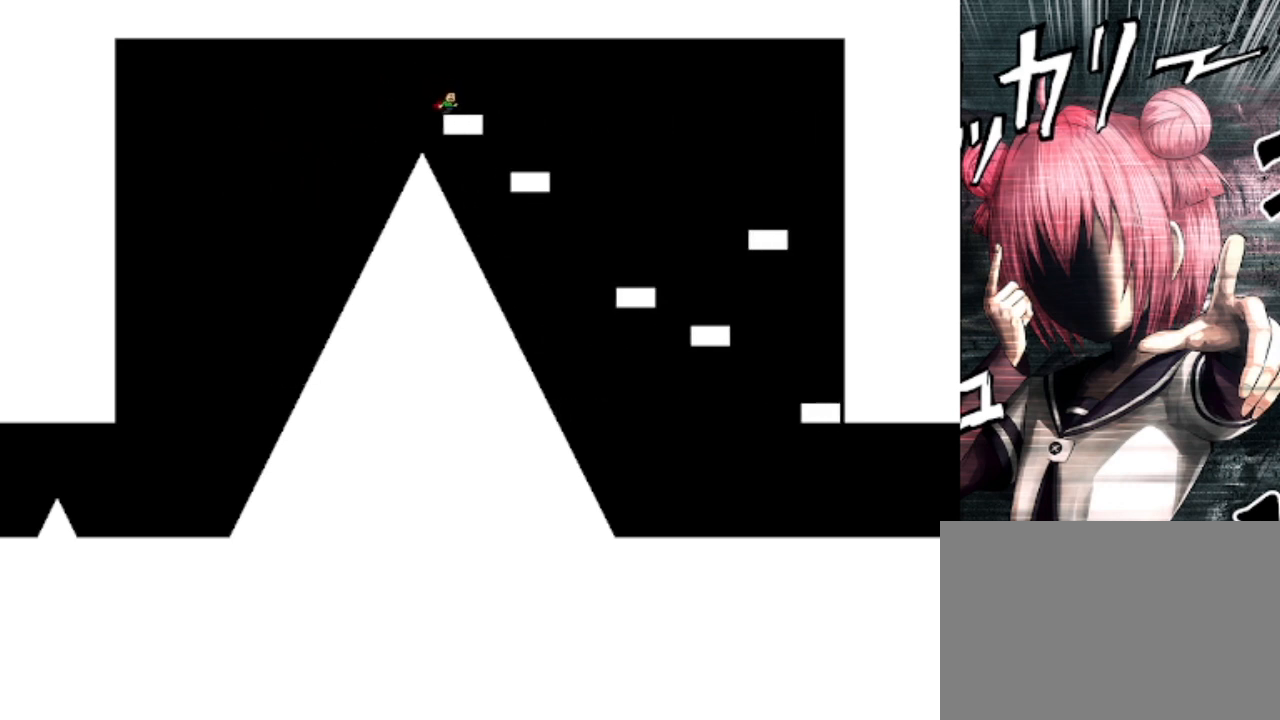
{"keys": ["right"], "events": [[33, "shift", "down"], [200, "shift", "up"]]}
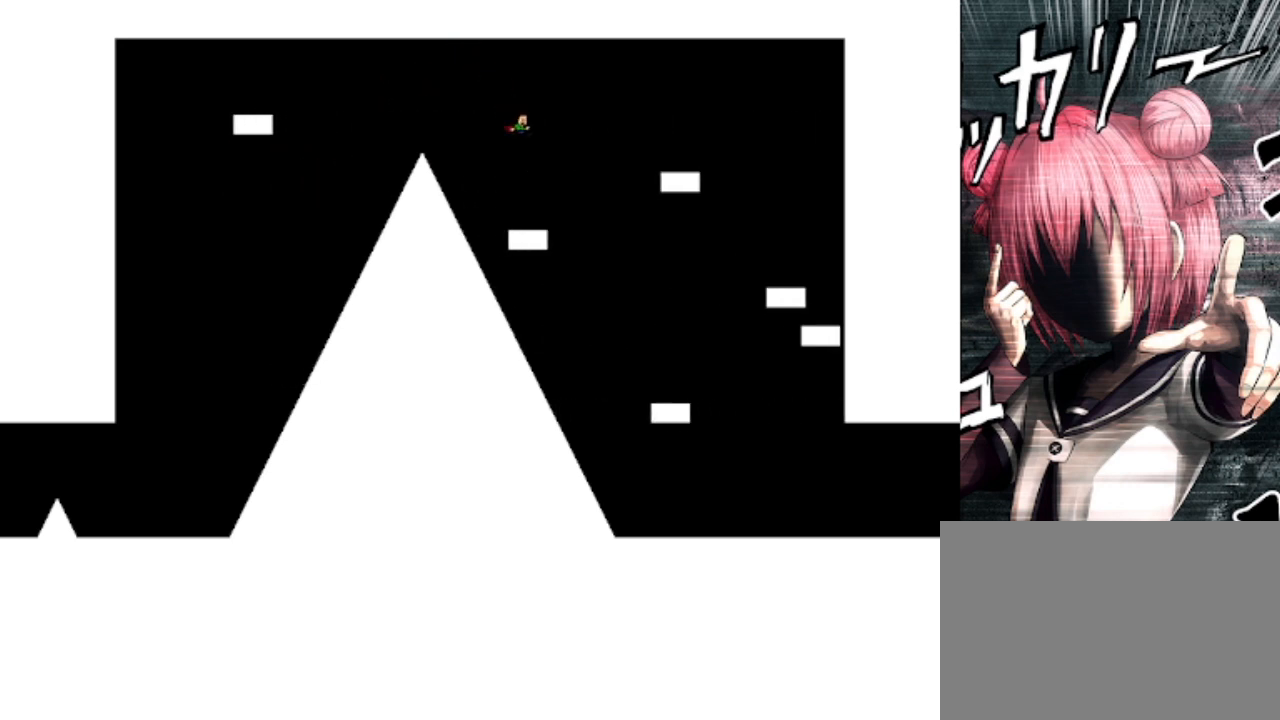
{"keys": ["right", "shift"], "events": [[200, "shift", "down"]]}
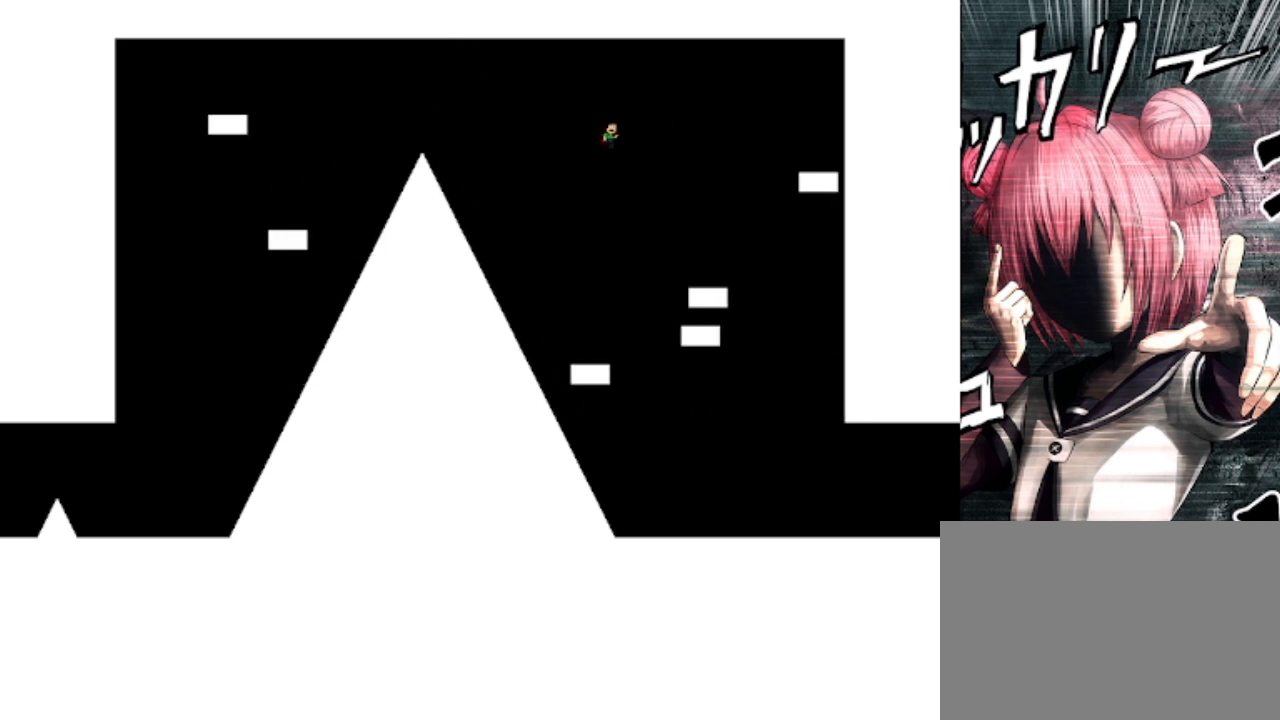
{"keys": ["right"], "events": [[267, "shift", "up"]]}
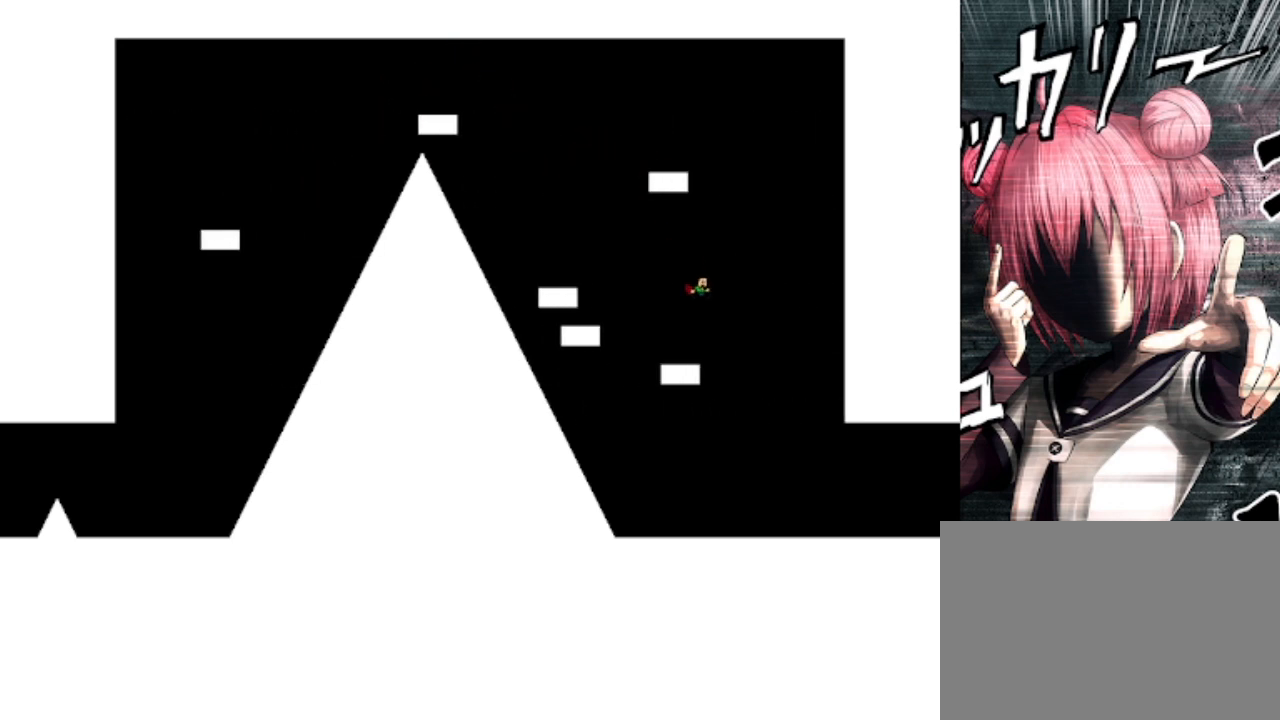
{"keys": ["right"], "events": []}
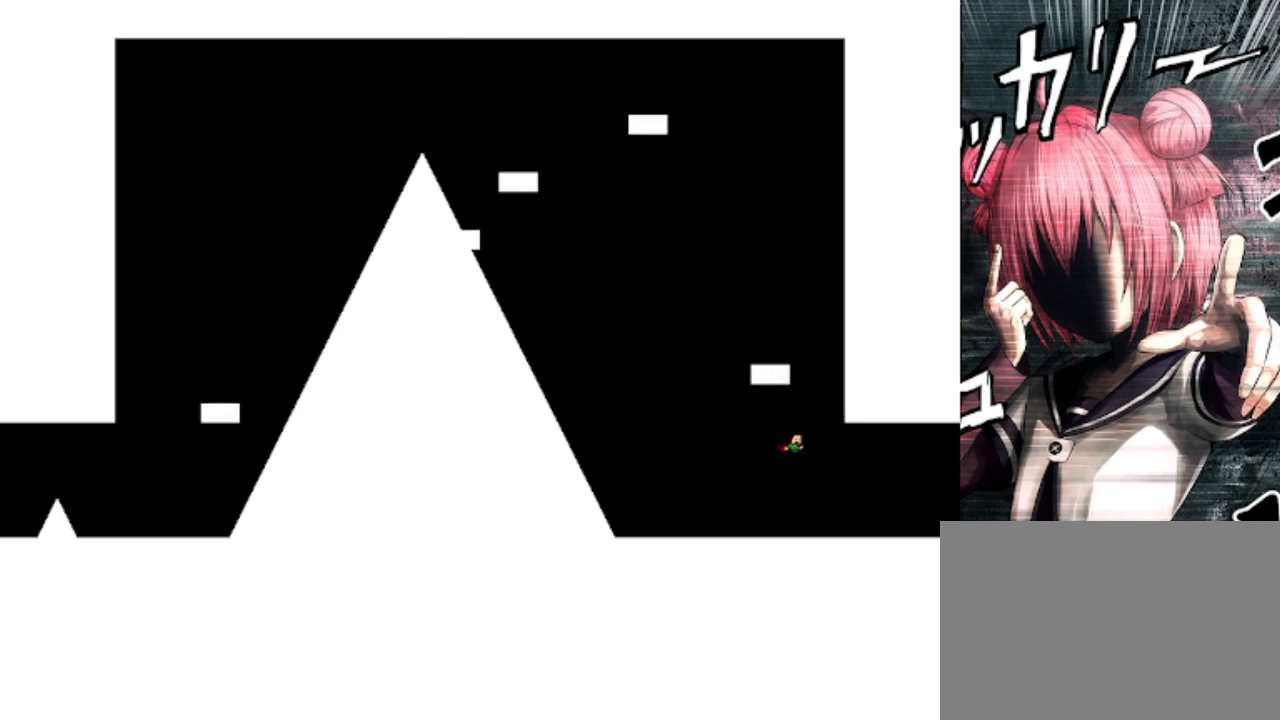
{"keys": ["right", "z"], "events": [[300, "z", "down"], [367, "z", "up"], [467, "z", "down"]]}